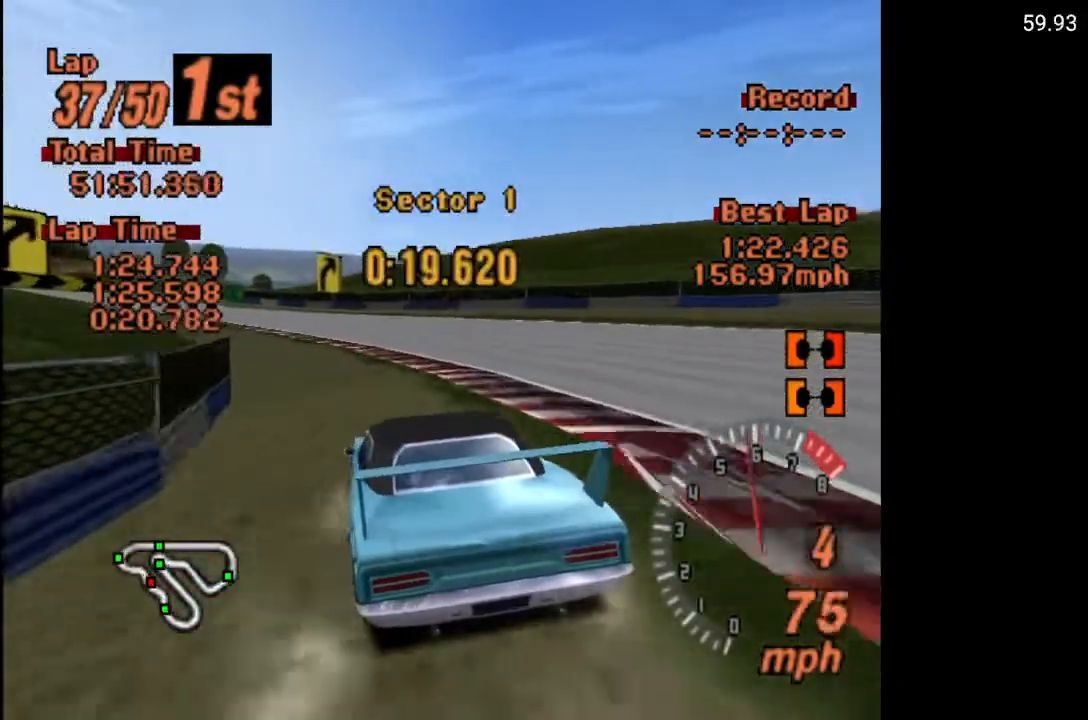
Gameplay with a controller (Xbox layout); each line is a JSON object with the inputs held at the frame after it. "events" lists button and stick changes between this image and that frame as [ms after this image, input, new state], when the widget could be followed in between.
{"buttons": ["DPAD_UP", "DPAD_RIGHT"], "left_stick": "center", "right_stick": "center", "events": [[83, "DPAD_LEFT", "down"], [333, "DPAD_LEFT", "up"], [450, "DPAD_RIGHT", "down"], [467, "A", "up"], [500, "DPAD_UP", "down"]]}
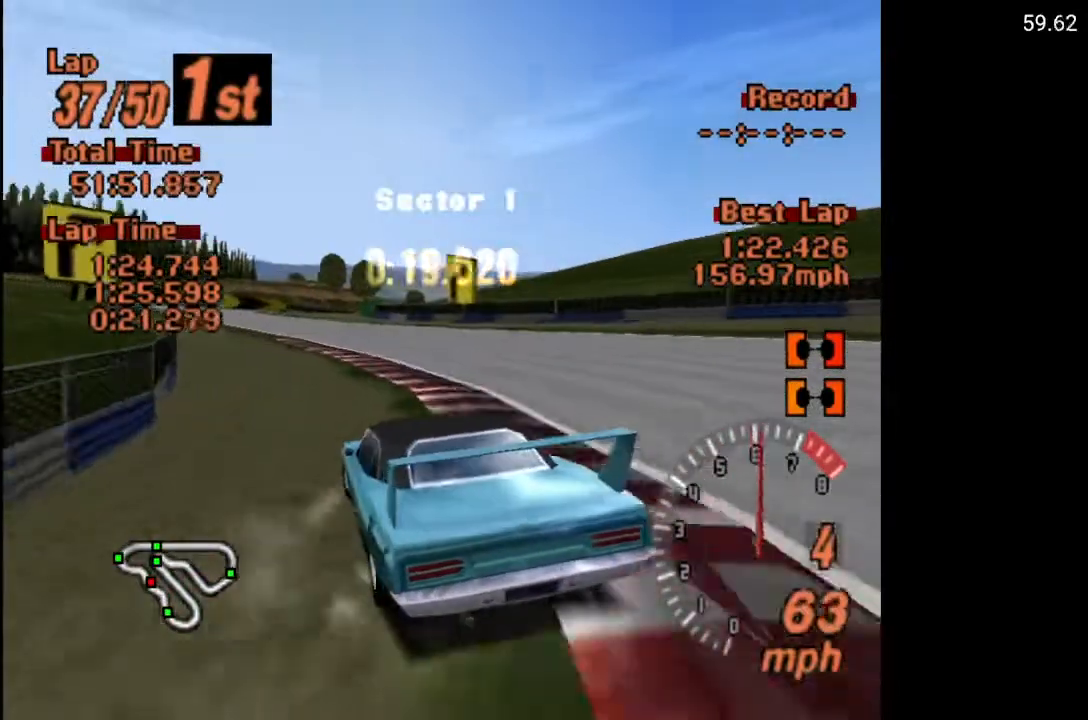
{"buttons": ["A", "DPAD_RIGHT"], "left_stick": "center", "right_stick": "center", "events": [[67, "DPAD_UP", "up"], [133, "A", "down"], [217, "A", "up"], [283, "A", "down"]]}
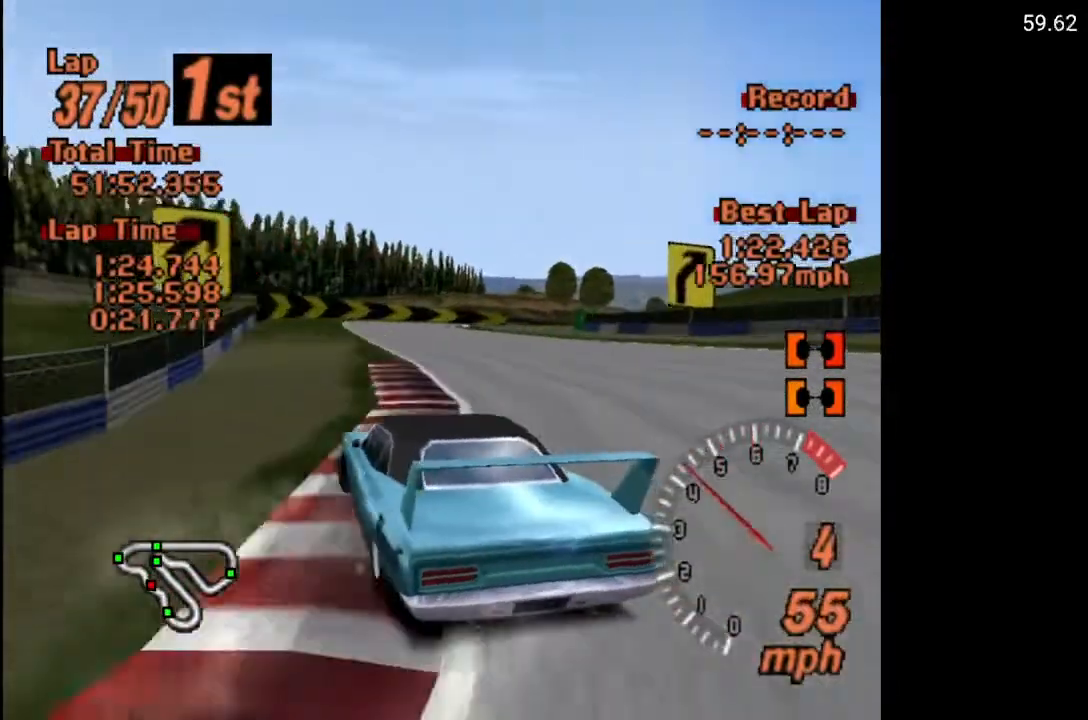
{"buttons": ["A"], "left_stick": "center", "right_stick": "center", "events": [[83, "A", "up"], [100, "DPAD_RIGHT", "up"], [150, "A", "down"], [200, "DPAD_LEFT", "down"], [417, "DPAD_LEFT", "up"]]}
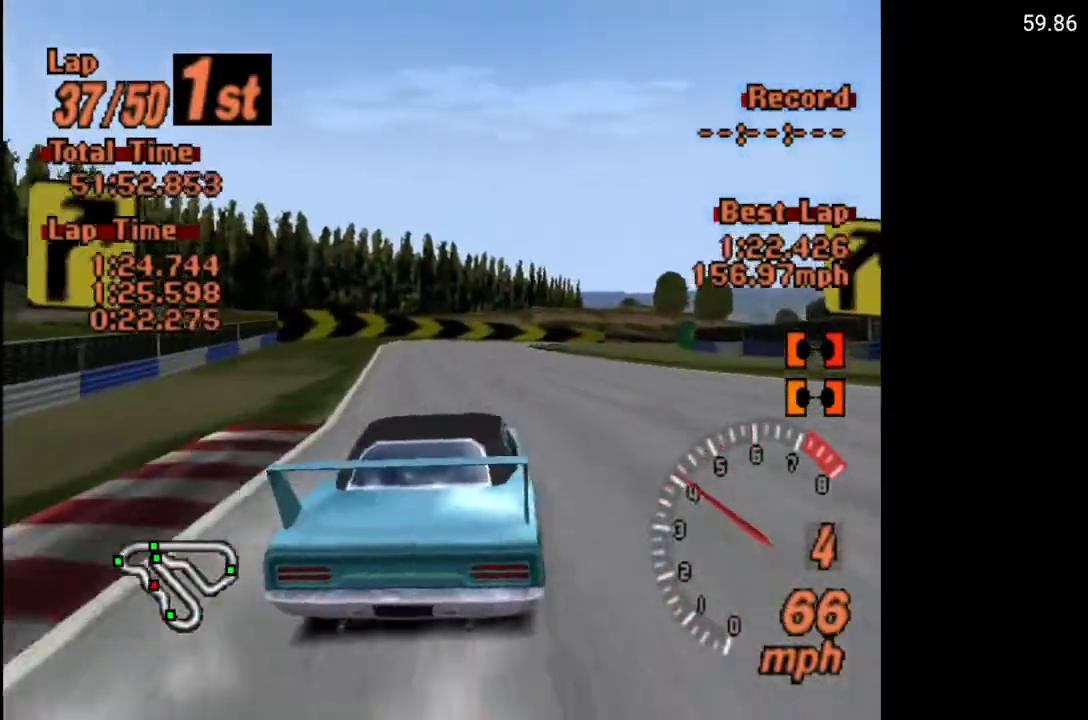
{"buttons": ["A", "DPAD_LEFT"], "left_stick": "center", "right_stick": "center", "events": [[233, "L2", "down"], [300, "DPAD_LEFT", "down"], [333, "L2", "up"]]}
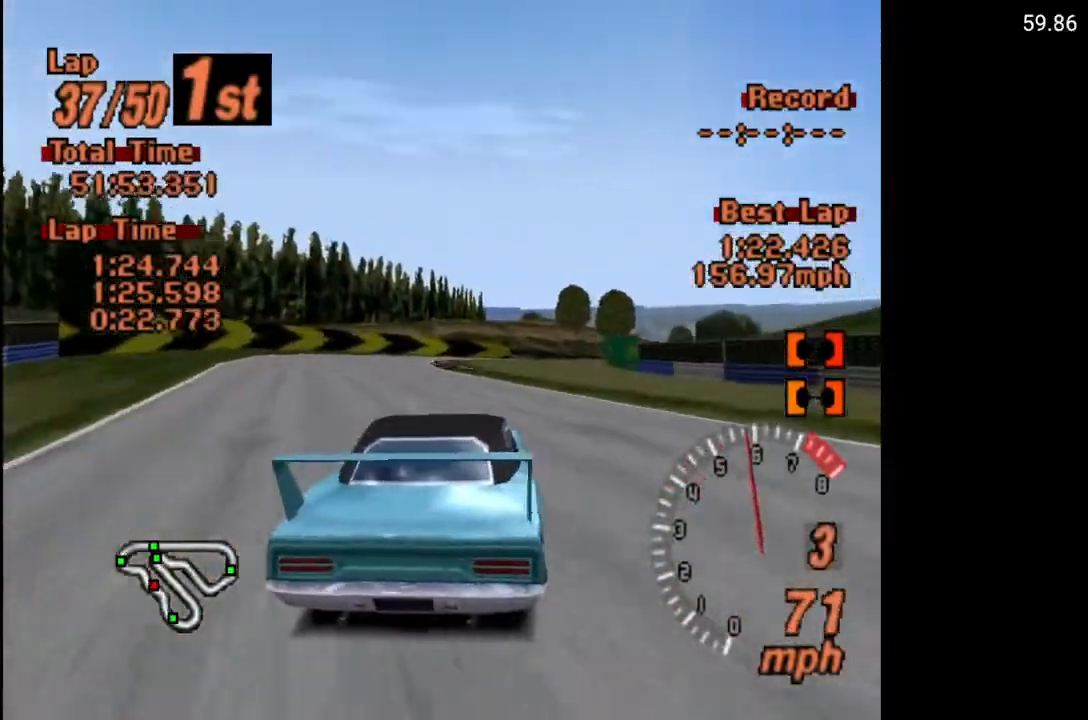
{"buttons": ["DPAD_RIGHT"], "left_stick": "center", "right_stick": "center", "events": [[100, "DPAD_LEFT", "up"], [483, "DPAD_RIGHT", "down"], [500, "A", "up"]]}
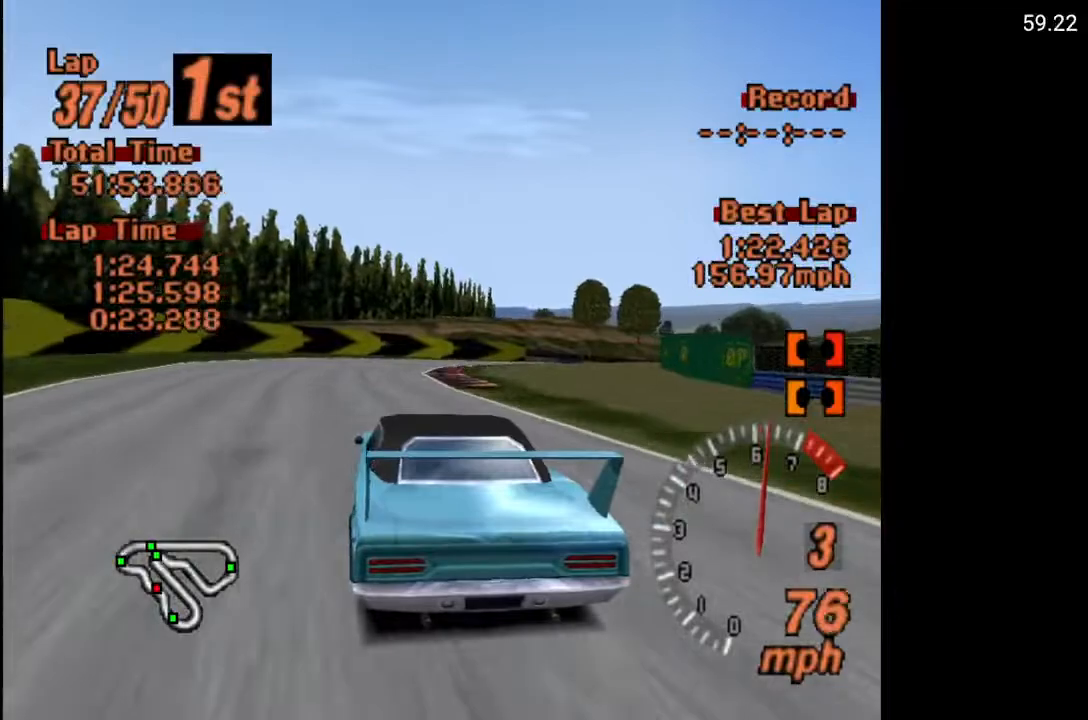
{"buttons": ["DPAD_RIGHT"], "left_stick": "center", "right_stick": "center", "events": [[133, "DPAD_RIGHT", "up"], [283, "A", "down"], [300, "DPAD_RIGHT", "down"], [383, "A", "up"]]}
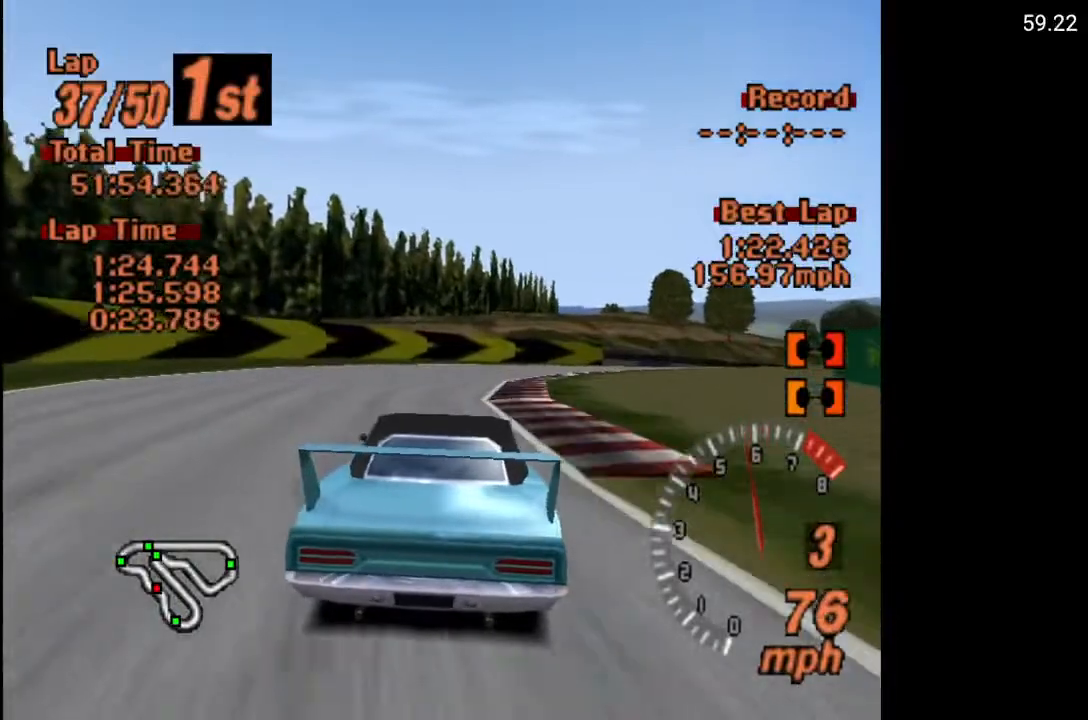
{"buttons": ["DPAD_RIGHT"], "left_stick": "center", "right_stick": "center", "events": [[183, "A", "down"], [383, "A", "up"]]}
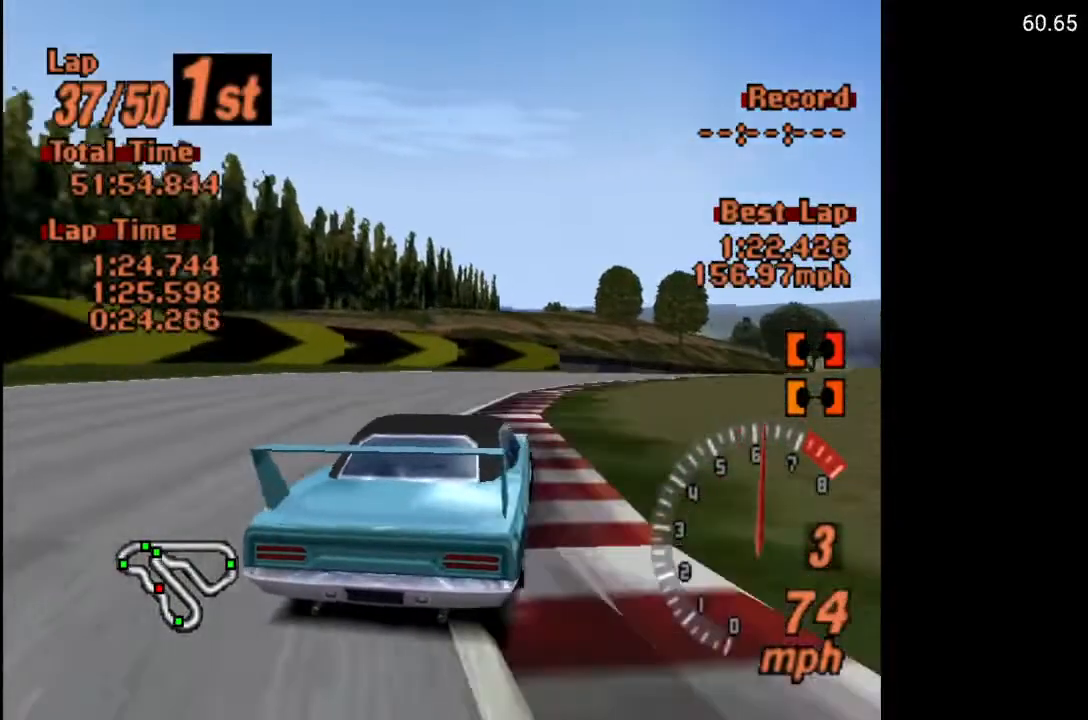
{"buttons": ["A"], "left_stick": "center", "right_stick": "center", "events": [[67, "A", "down"], [317, "DPAD_RIGHT", "up"]]}
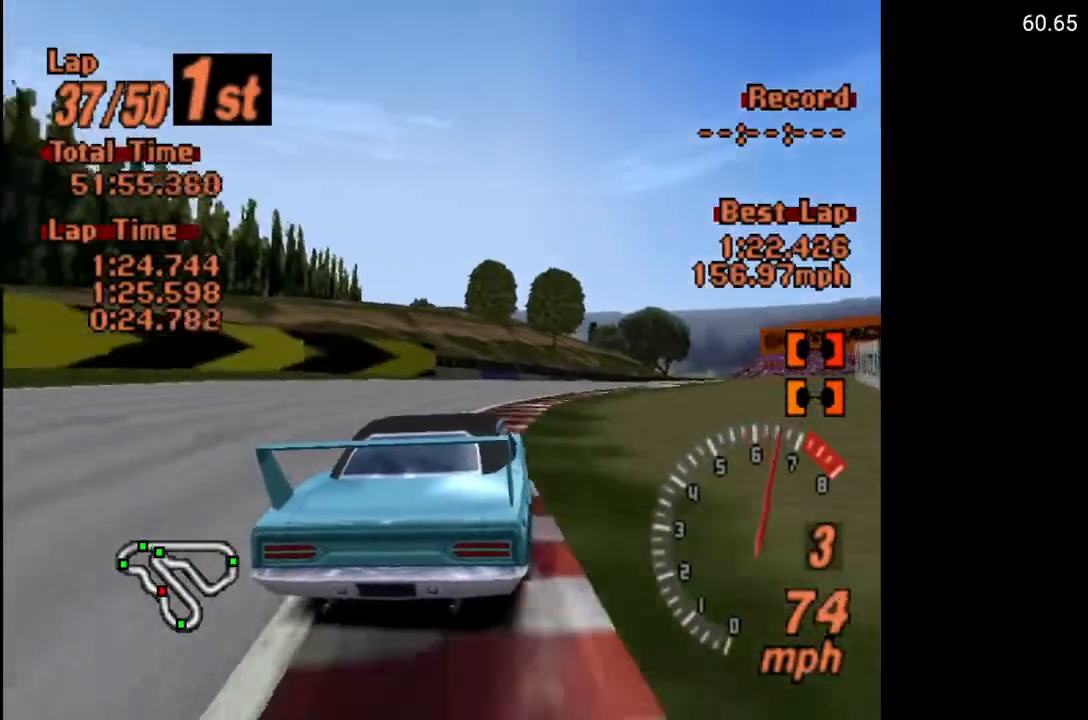
{"buttons": ["A", "DPAD_RIGHT"], "left_stick": "center", "right_stick": "center", "events": [[17, "DPAD_RIGHT", "down"]]}
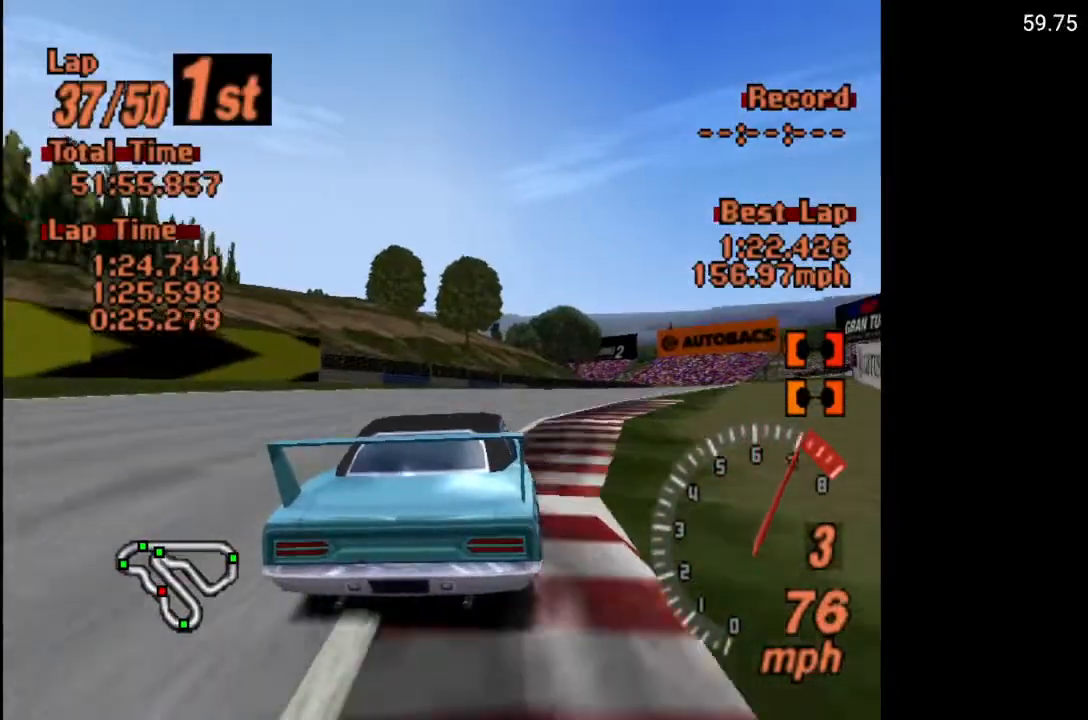
{"buttons": ["A", "R2", "DPAD_RIGHT"], "left_stick": "center", "right_stick": "center", "events": [[67, "DPAD_UP", "down"], [83, "DPAD_RIGHT", "up"], [117, "DPAD_UP", "up"], [150, "DPAD_RIGHT", "down"], [183, "DPAD_UP", "down"], [350, "DPAD_UP", "up"], [383, "R2", "down"]]}
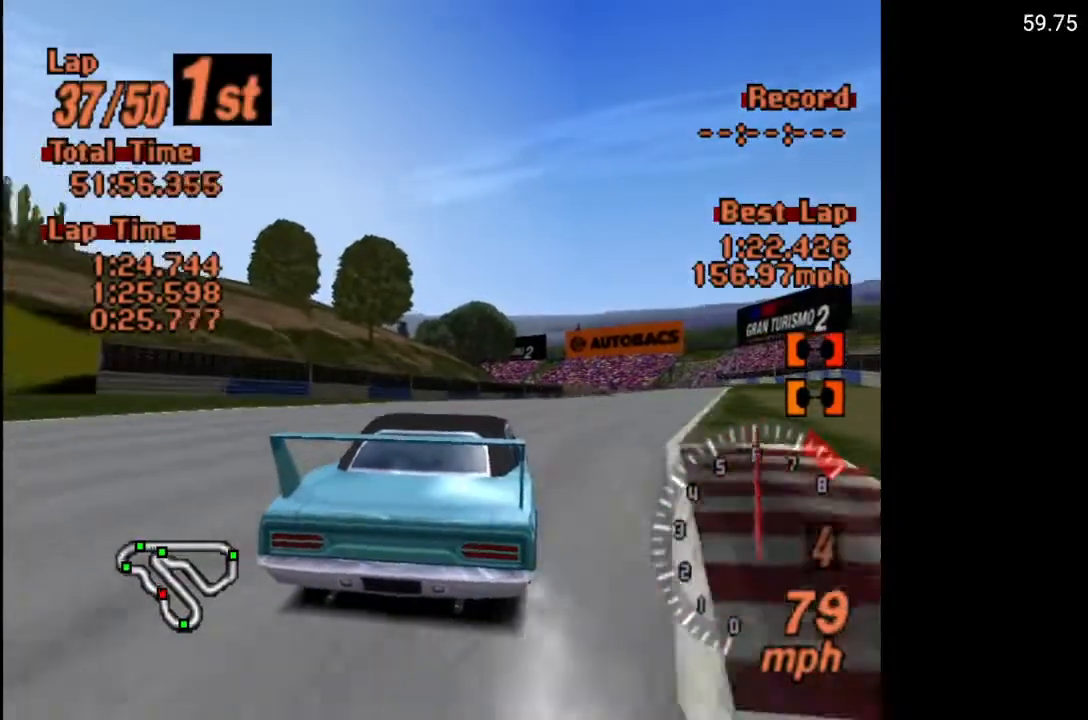
{"buttons": ["A", "DPAD_RIGHT"], "left_stick": "center", "right_stick": "center", "events": [[17, "R2", "up"]]}
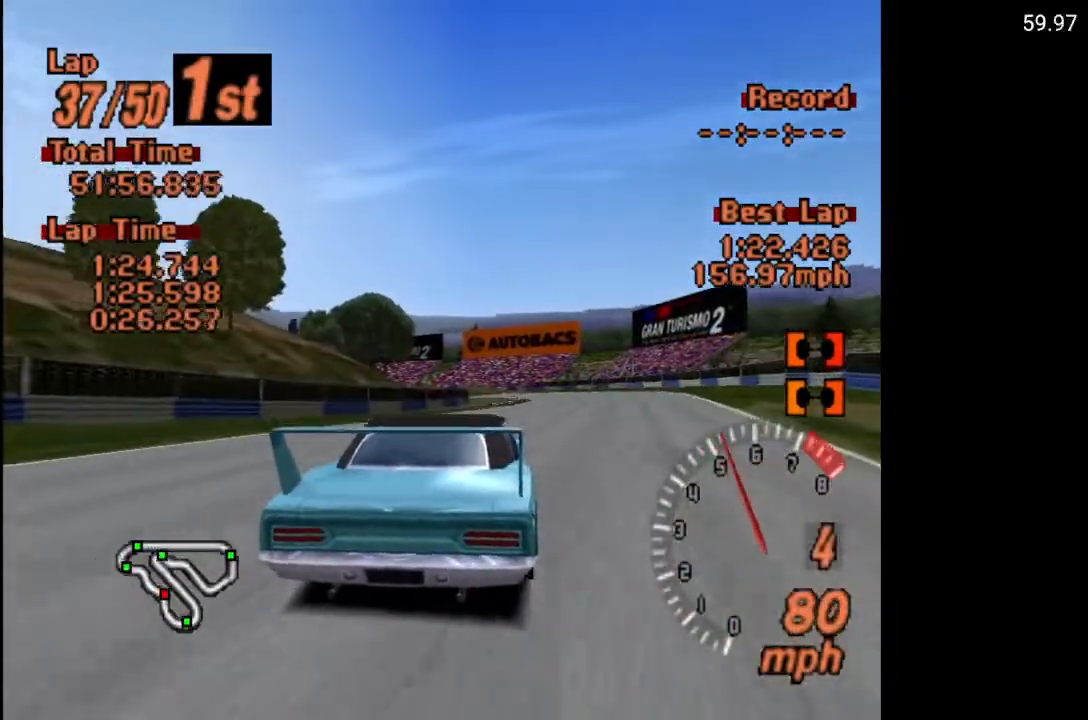
{"buttons": ["A", "DPAD_LEFT"], "left_stick": "center", "right_stick": "center", "events": [[83, "DPAD_RIGHT", "up"], [483, "DPAD_LEFT", "down"]]}
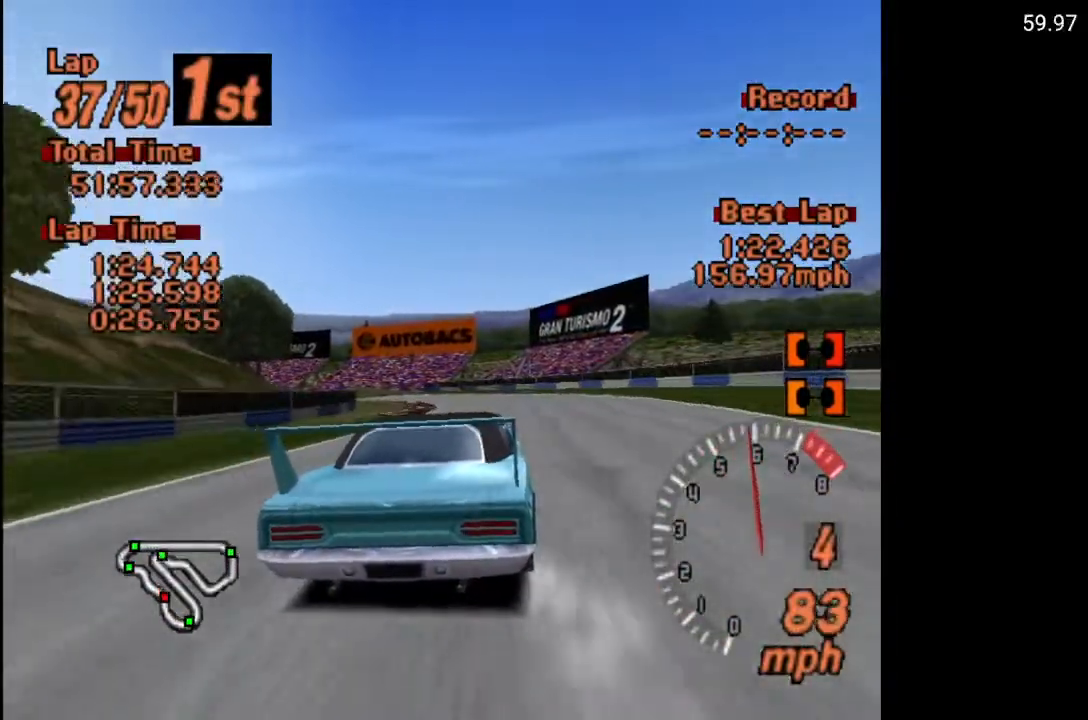
{"buttons": ["A"], "left_stick": "center", "right_stick": "center", "events": [[117, "DPAD_LEFT", "up"], [333, "DPAD_LEFT", "down"], [417, "DPAD_LEFT", "up"]]}
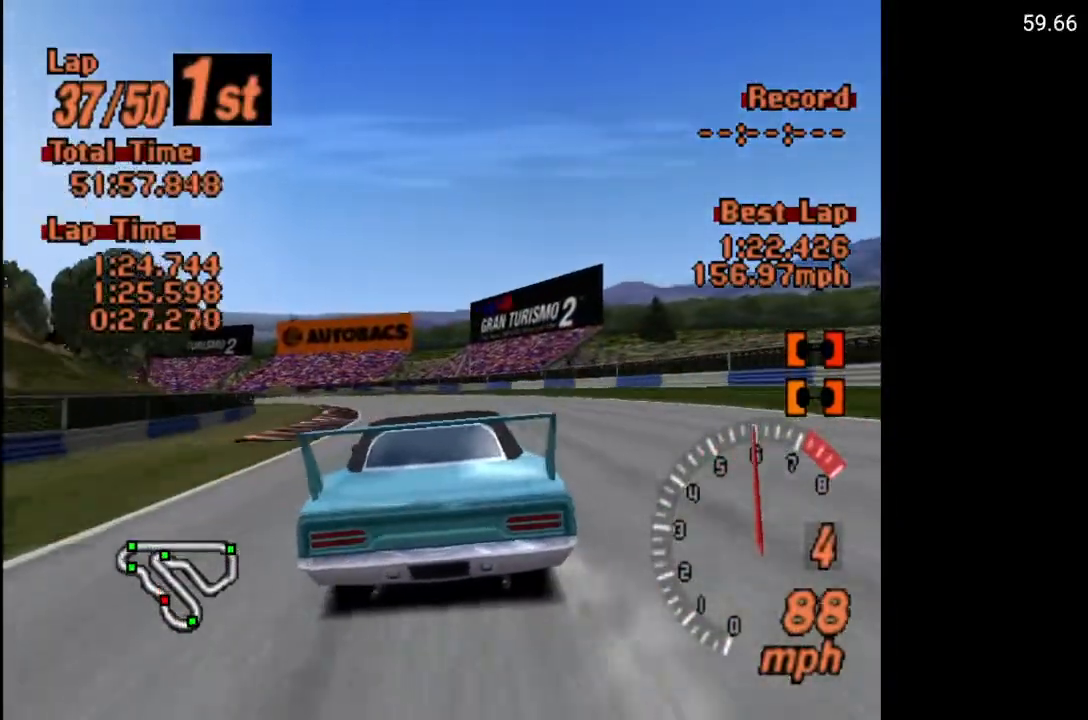
{"buttons": ["A"], "left_stick": "center", "right_stick": "center", "events": [[50, "DPAD_LEFT", "down"], [200, "DPAD_LEFT", "up"], [267, "DPAD_LEFT", "down"], [450, "DPAD_LEFT", "up"]]}
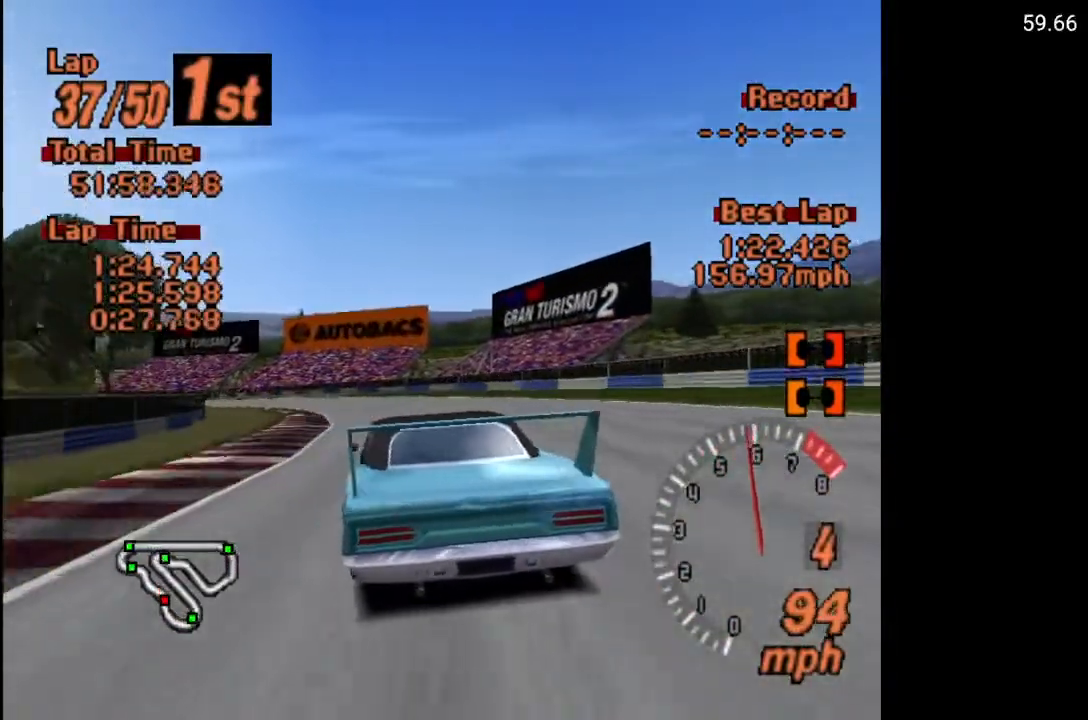
{"buttons": ["A"], "left_stick": "center", "right_stick": "center", "events": [[400, "DPAD_LEFT", "down"], [500, "DPAD_LEFT", "up"]]}
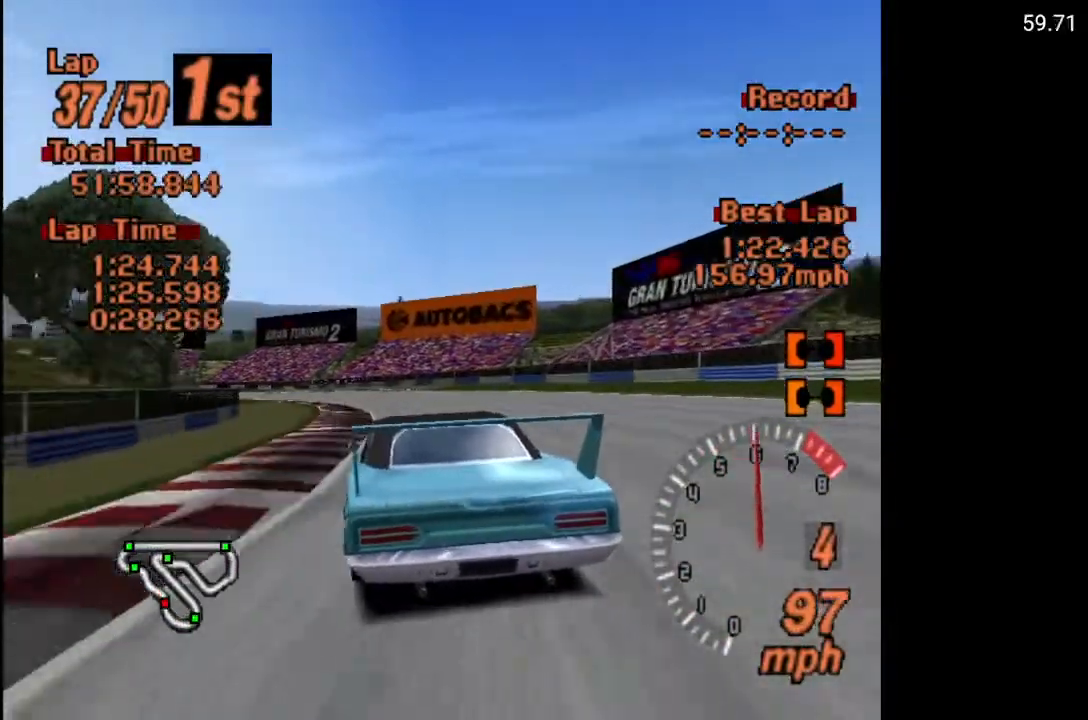
{"buttons": ["A"], "left_stick": "center", "right_stick": "center", "events": []}
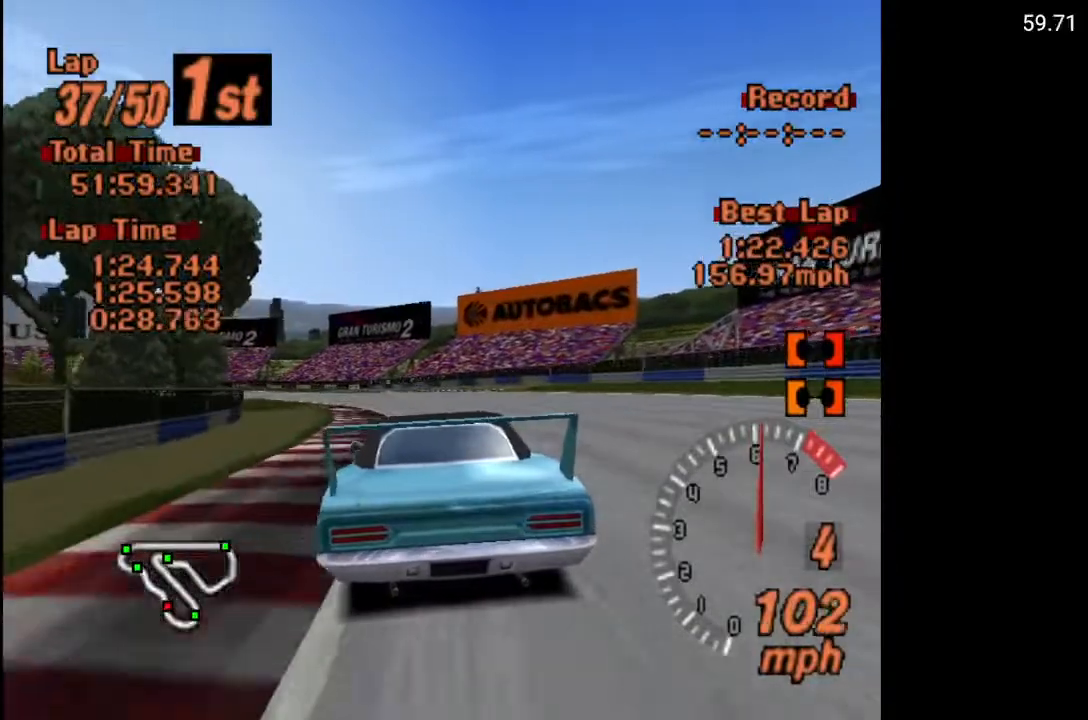
{"buttons": ["A"], "left_stick": "center", "right_stick": "center", "events": [[33, "DPAD_LEFT", "down"], [133, "DPAD_LEFT", "up"]]}
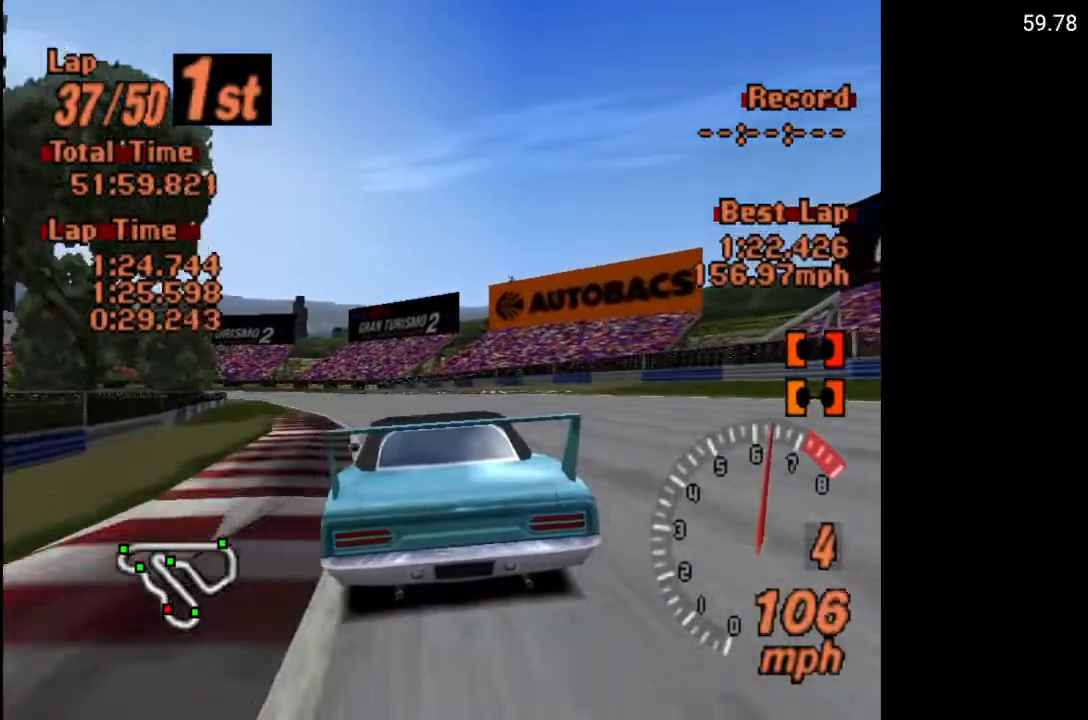
{"buttons": ["A", "DPAD_LEFT"], "left_stick": "center", "right_stick": "center", "events": [[17, "DPAD_LEFT", "down"], [117, "DPAD_LEFT", "up"], [350, "DPAD_LEFT", "down"]]}
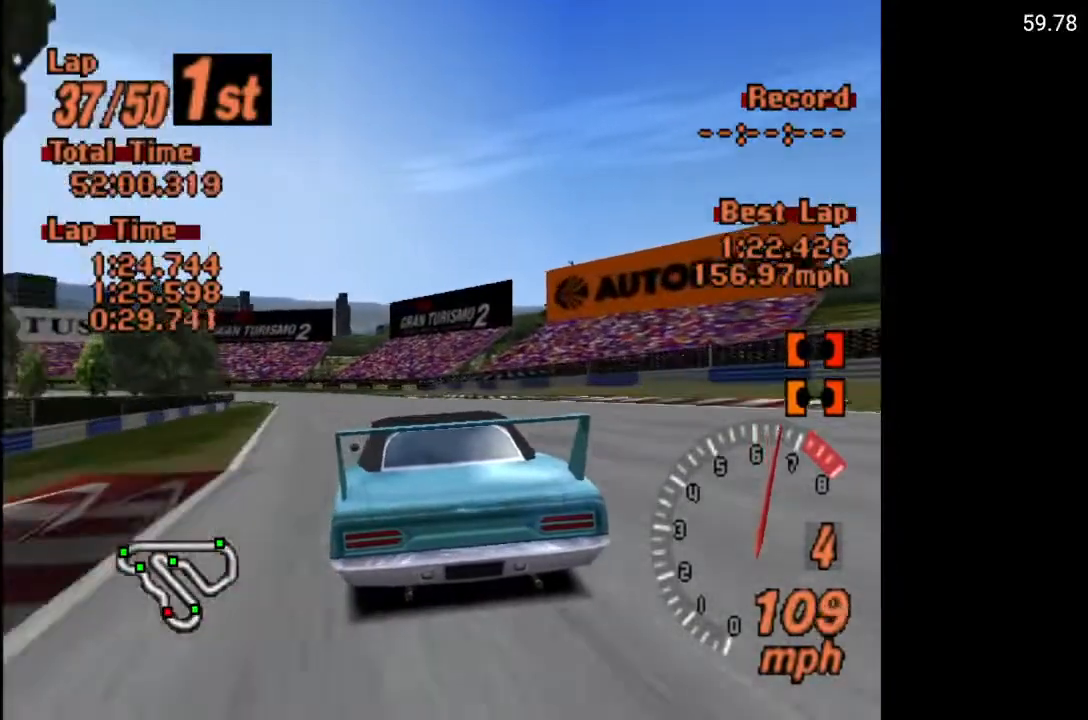
{"buttons": ["A"], "left_stick": "center", "right_stick": "center", "events": [[17, "DPAD_LEFT", "up"], [167, "DPAD_LEFT", "down"], [433, "DPAD_LEFT", "up"]]}
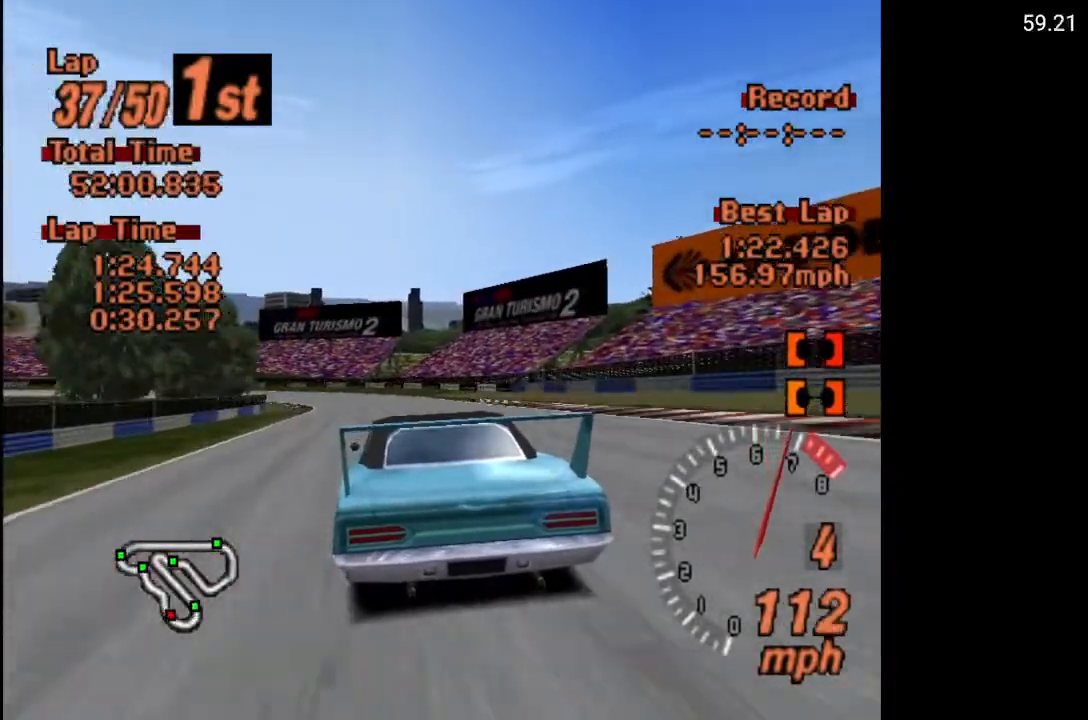
{"buttons": ["DPAD_LEFT"], "left_stick": "center", "right_stick": "center", "events": [[483, "A", "up"], [483, "DPAD_LEFT", "down"]]}
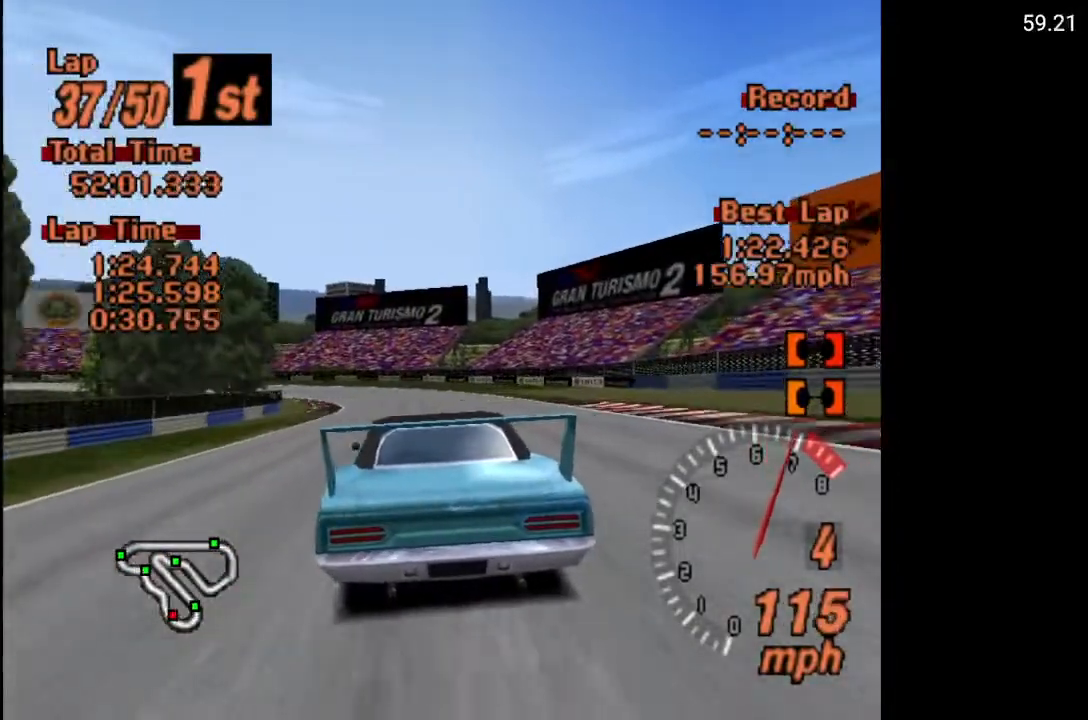
{"buttons": ["X"], "left_stick": "center", "right_stick": "center", "events": [[133, "DPAD_LEFT", "up"], [133, "X", "down"], [183, "L2", "down"], [333, "L2", "up"]]}
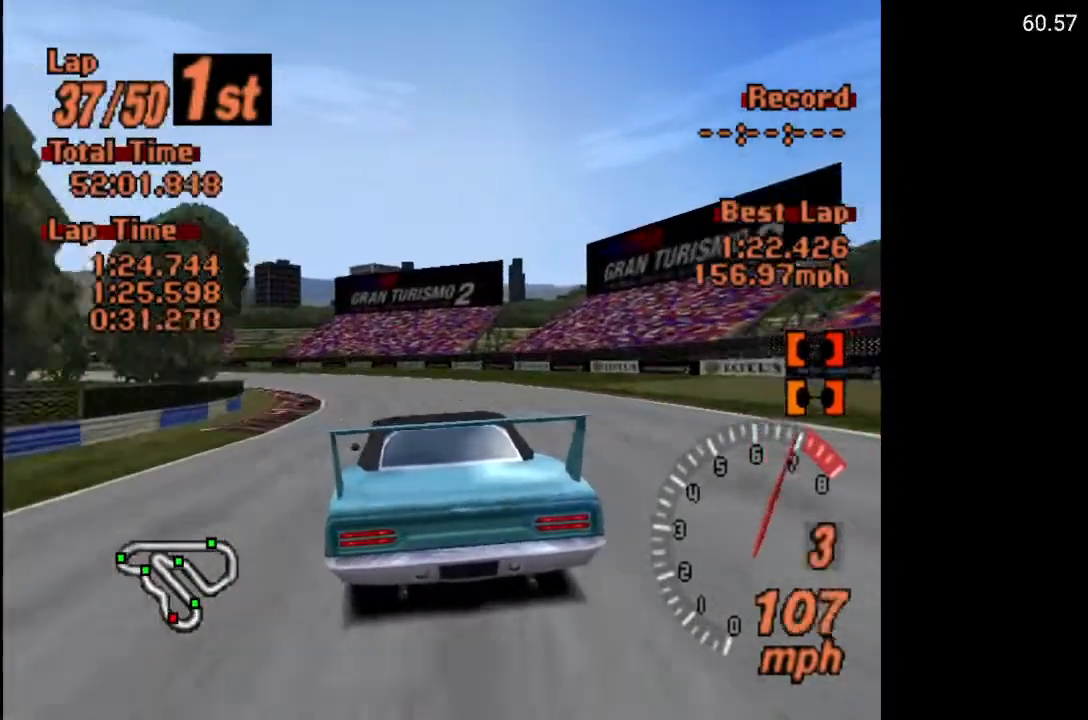
{"buttons": ["A", "DPAD_LEFT"], "left_stick": "center", "right_stick": "center", "events": [[50, "X", "up"], [333, "DPAD_LEFT", "down"], [350, "A", "down"]]}
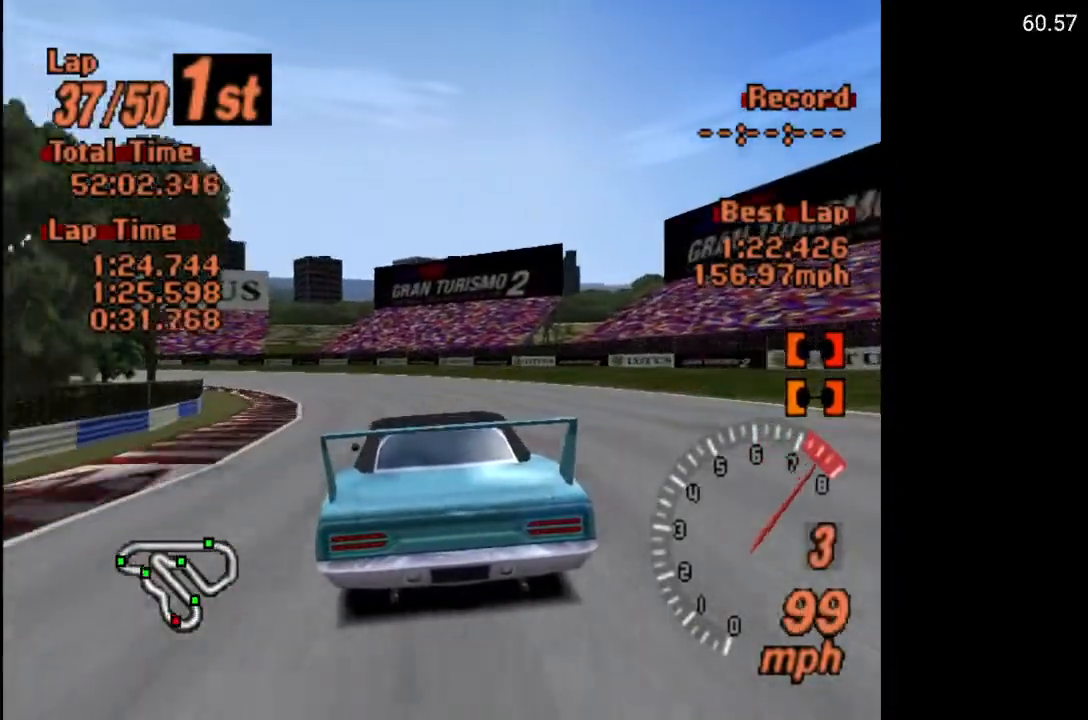
{"buttons": ["A", "DPAD_LEFT"], "left_stick": "center", "right_stick": "center", "events": [[50, "A", "up"], [467, "A", "down"]]}
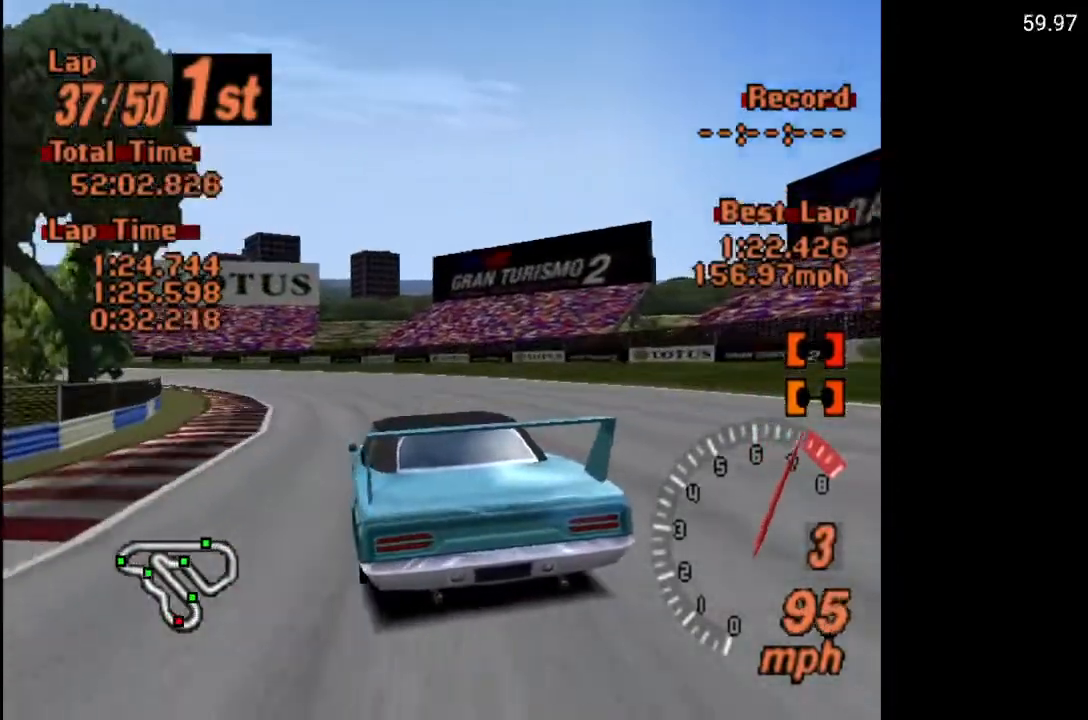
{"buttons": ["A", "DPAD_LEFT"], "left_stick": "center", "right_stick": "center", "events": [[150, "A", "up"], [317, "A", "down"]]}
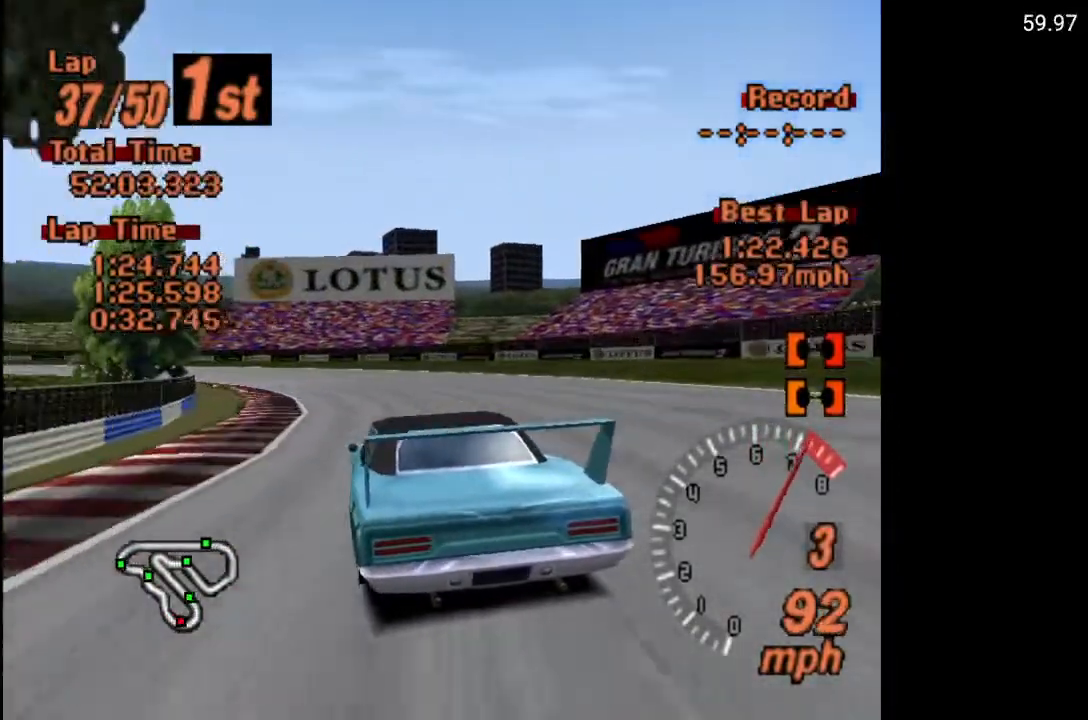
{"buttons": ["DPAD_LEFT"], "left_stick": "center", "right_stick": "center", "events": [[50, "R2", "down"], [183, "R2", "up"], [450, "A", "up"]]}
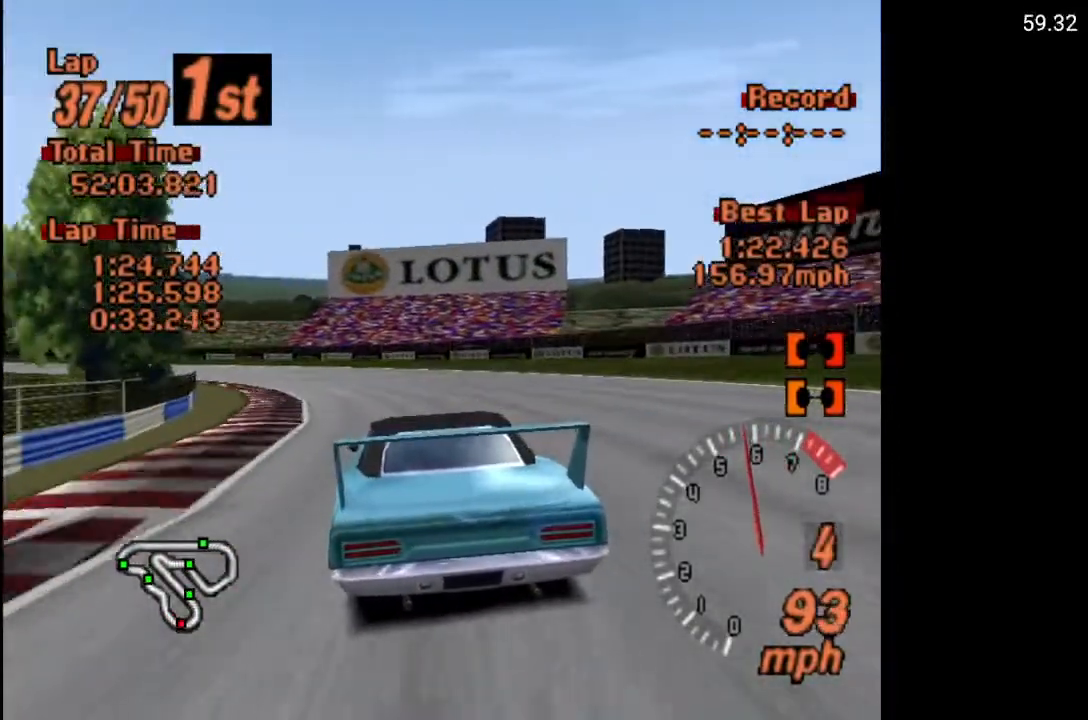
{"buttons": ["DPAD_LEFT"], "left_stick": "center", "right_stick": "center", "events": [[383, "A", "down"], [450, "A", "up"]]}
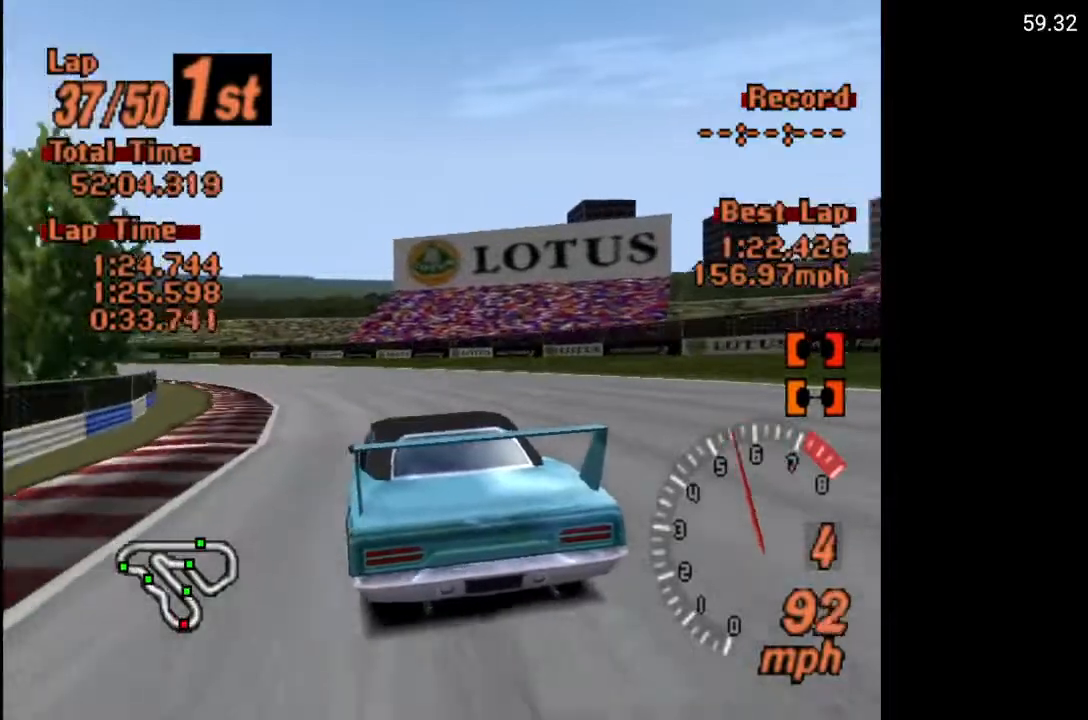
{"buttons": ["A", "DPAD_LEFT"], "left_stick": "center", "right_stick": "center", "events": [[33, "A", "down"], [117, "A", "up"], [217, "A", "down"], [300, "A", "up"], [333, "L2", "down"], [400, "A", "down"], [400, "L2", "up"]]}
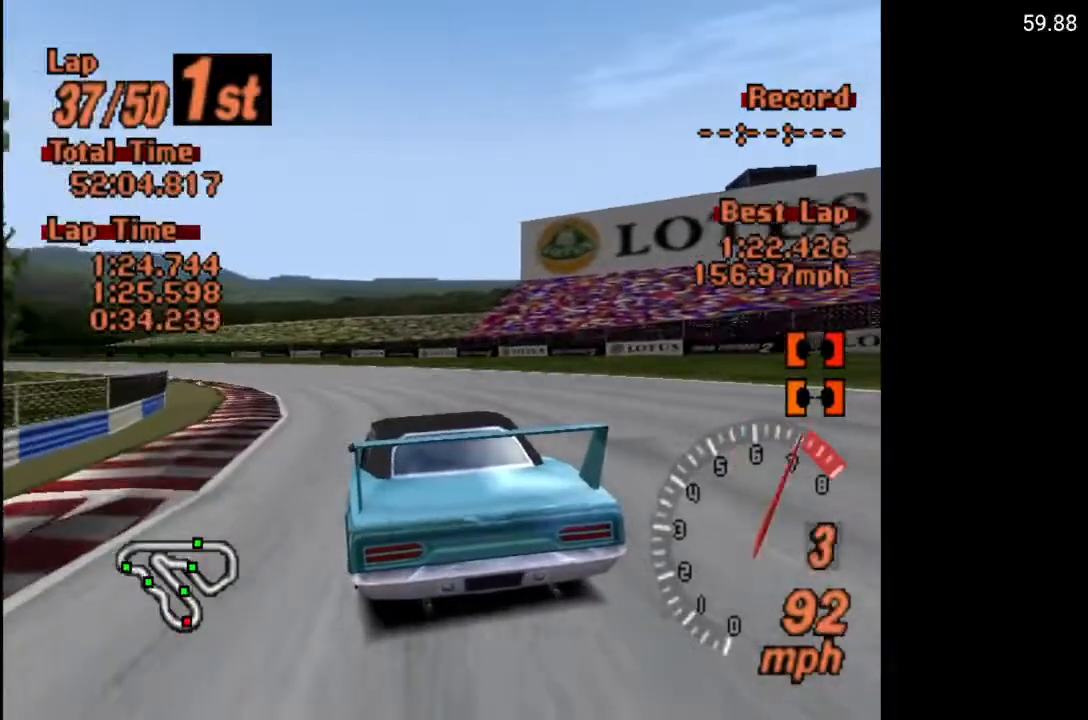
{"buttons": ["DPAD_LEFT"], "left_stick": "center", "right_stick": "center", "events": [[50, "A", "up"], [117, "A", "down"], [250, "A", "up"], [333, "A", "down"], [400, "A", "up"]]}
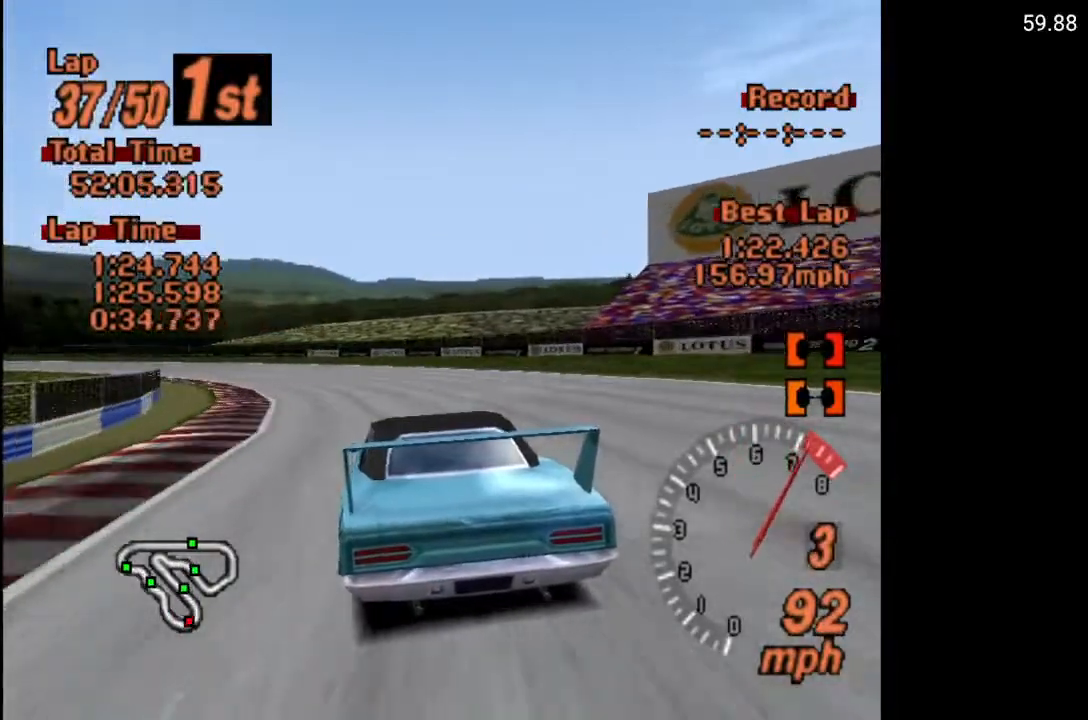
{"buttons": ["A", "DPAD_LEFT"], "left_stick": "center", "right_stick": "center", "events": [[33, "A", "down"], [133, "A", "up"], [200, "A", "down"], [267, "A", "up"], [450, "A", "down"]]}
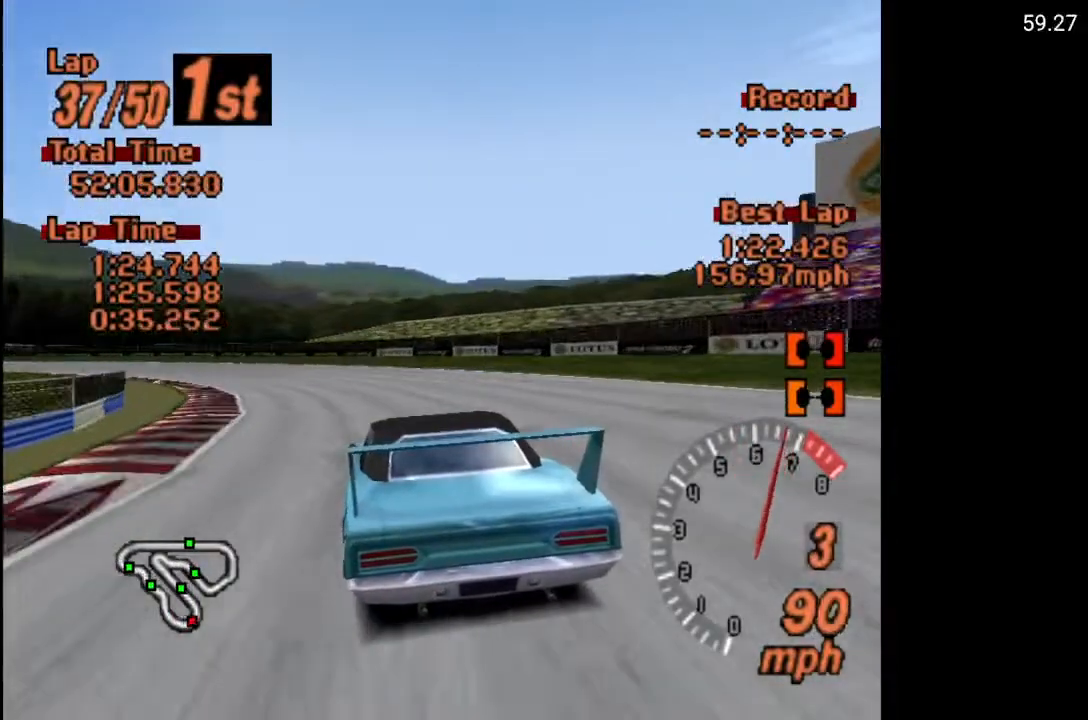
{"buttons": ["A", "DPAD_LEFT"], "left_stick": "center", "right_stick": "center", "events": [[33, "A", "up"], [150, "A", "down"], [167, "A", "up"], [283, "A", "down"], [350, "A", "up"], [467, "A", "down"]]}